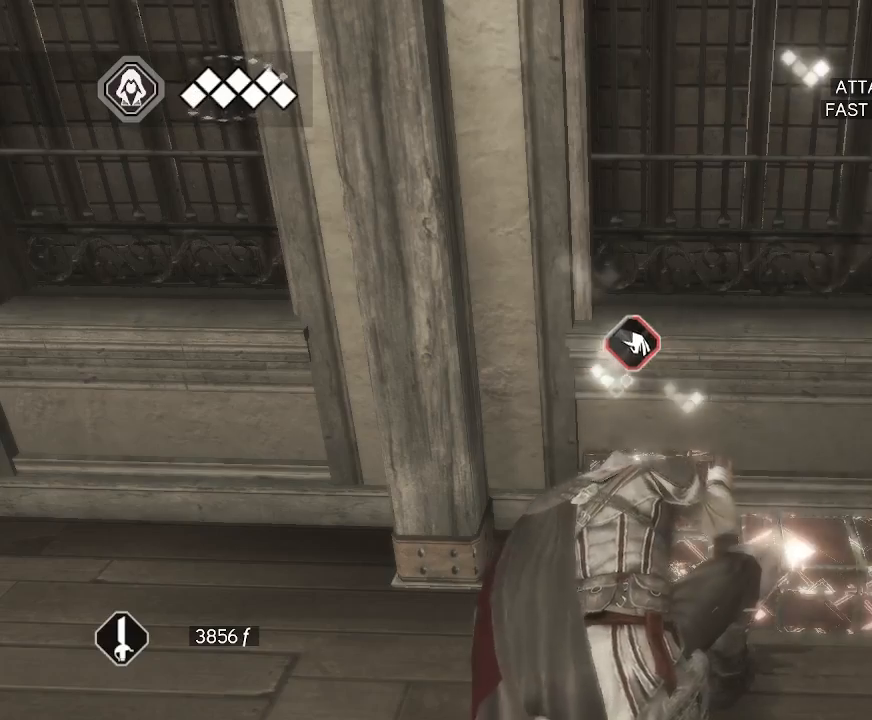
Gameplay with keyboard and mouse; each line is a JSON object with the keys and mouse buttons held at the frame after it. "events" lists presses ("down") and releases ("up") of "1", "2", "3", "4", "5", "a", "alt", "c", "caps_lock", "ctrl", "d", "e", "f", "g", "q", "r", "s", "shift", "space", "t", "tab", "v", "w", "x", "z", "mouse_left", "mouse_wheel" and "mouse_right" between this image and that frame as [ms after this image, input, new state], when the widget could be followed in between. "mouse_left", "mouse_wheel", "mouse_right" = the "left", "wheel", "right" buttons of the "mouse" list. No other keys are recorded. "wheel" means that the mouse wheel is clicked or scrolled. "mouse_move" is the direction in which the mouse moves at that frame (one of eight, or "still"), when it could be read.
{"keys": [], "mouse": [], "mouse_move": "still", "events": []}
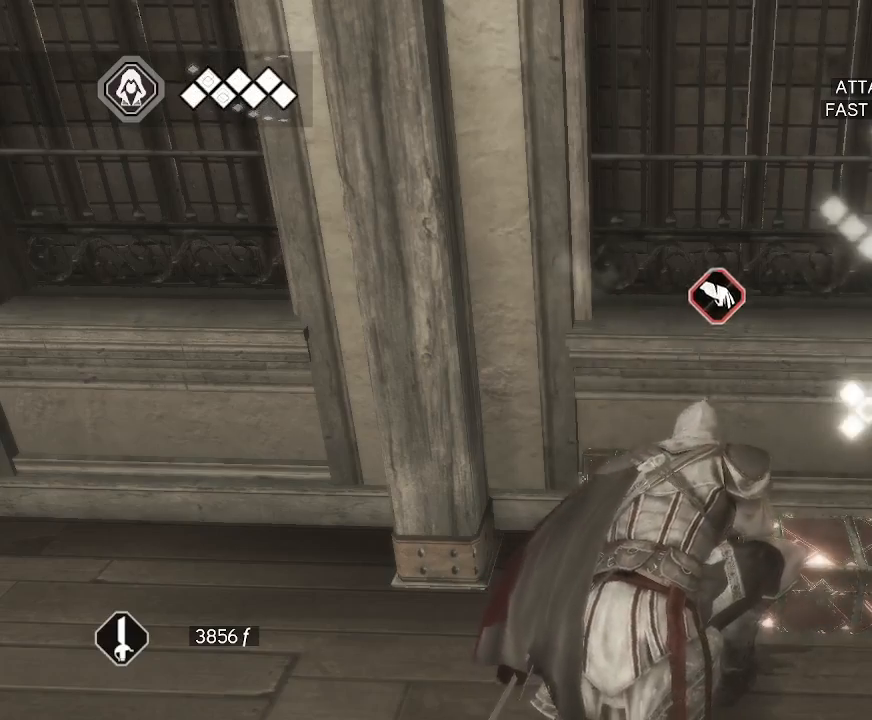
{"keys": [], "mouse": [], "mouse_move": "still", "events": []}
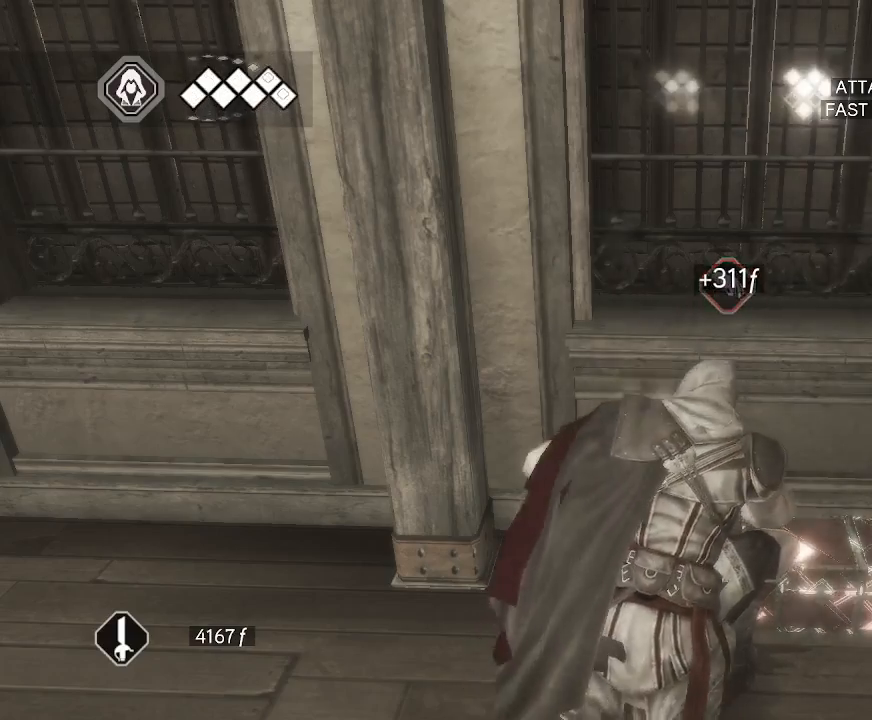
{"keys": [], "mouse": [], "mouse_move": "down", "events": []}
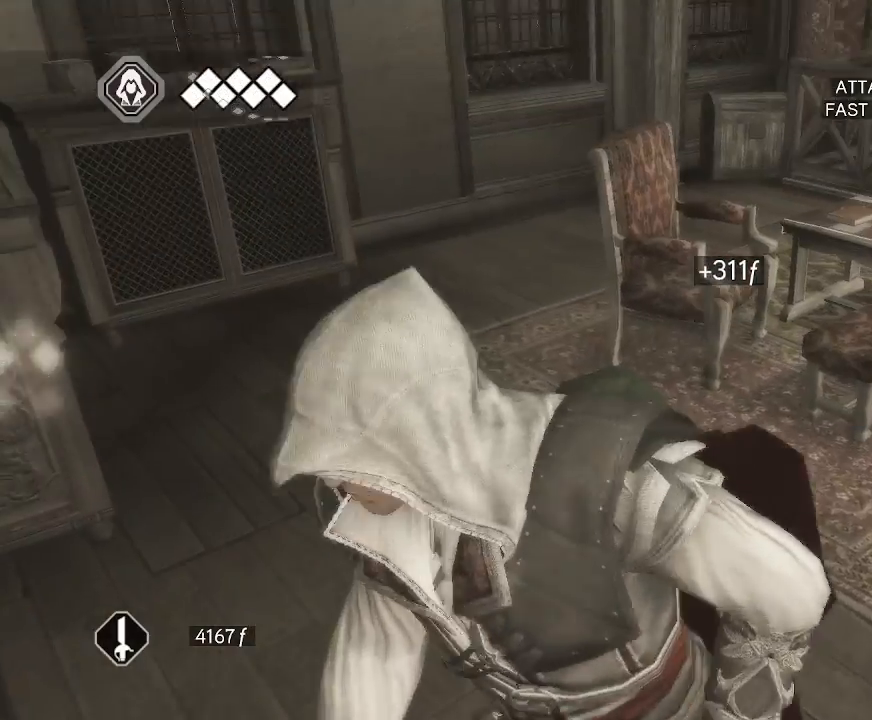
{"keys": [], "mouse": ["right"], "mouse_move": "up-left", "events": [[383, "mouse_right", "down"]]}
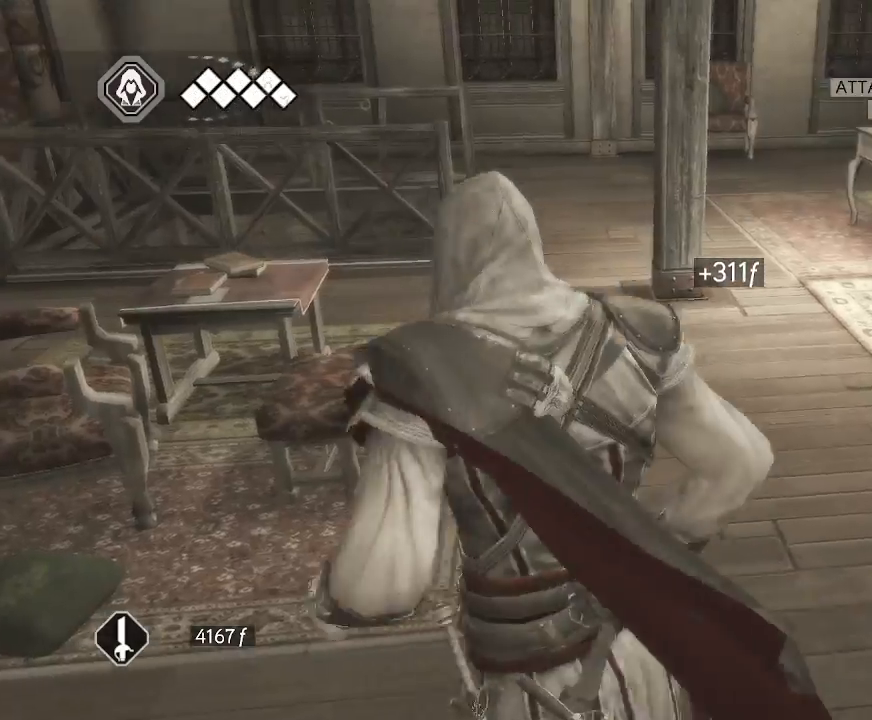
{"keys": [], "mouse": ["right"], "mouse_move": "still", "events": []}
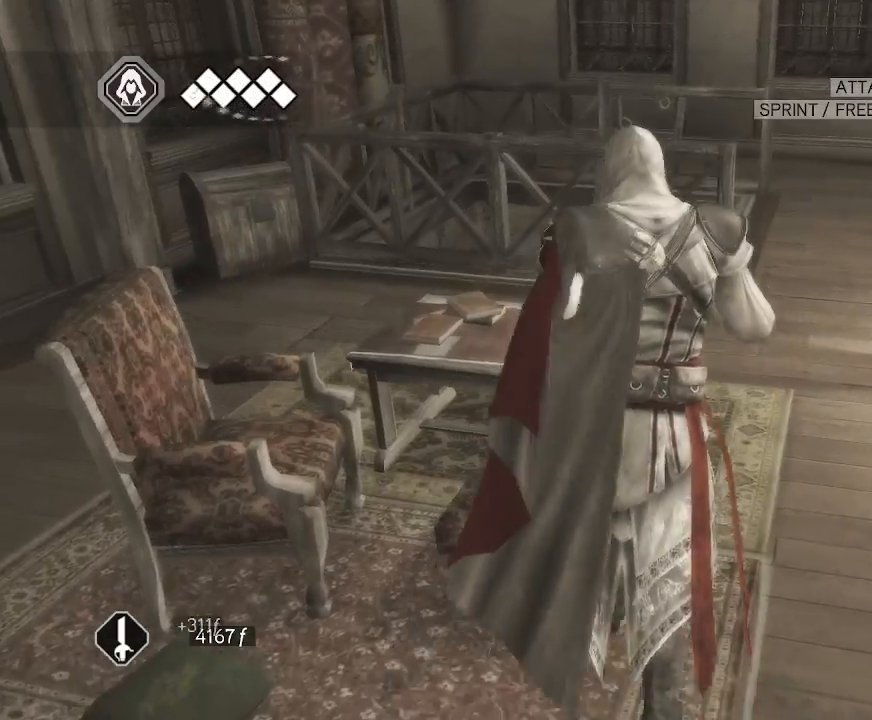
{"keys": [], "mouse": ["right"], "mouse_move": "up-right", "events": []}
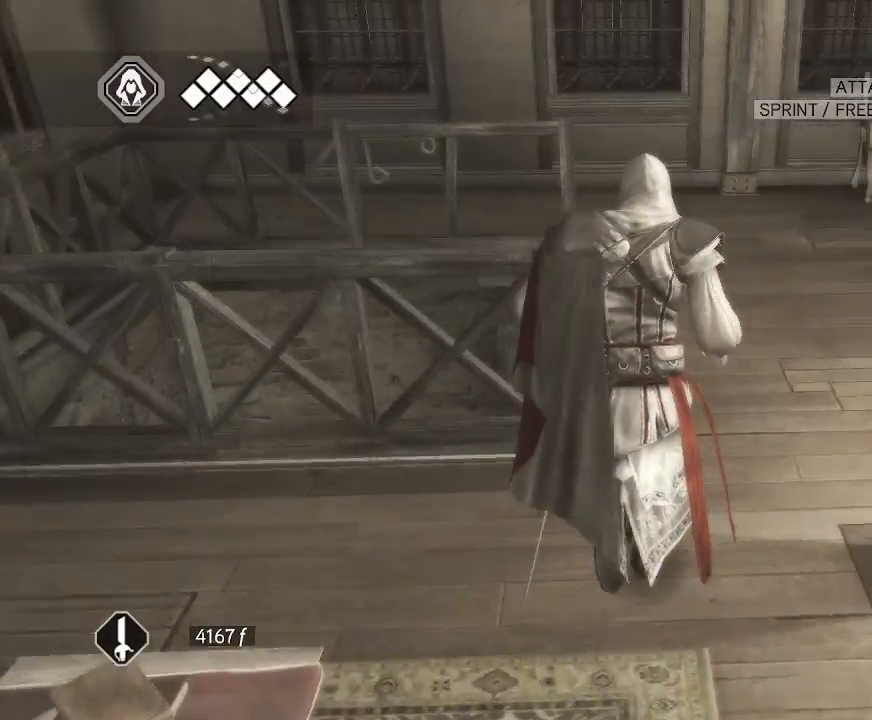
{"keys": [], "mouse": [], "mouse_move": "left", "events": [[200, "mouse_right", "up"]]}
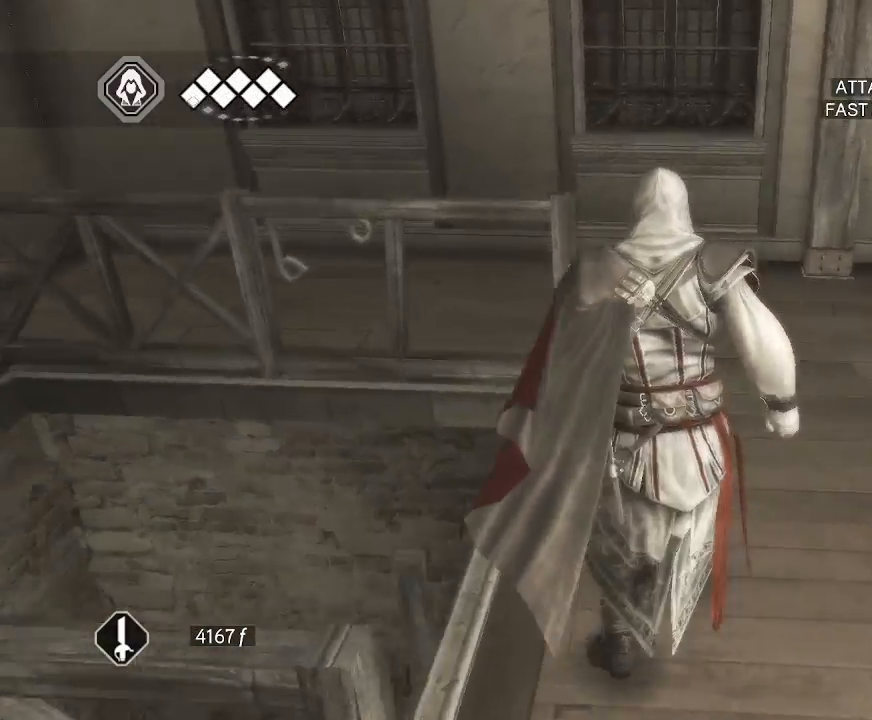
{"keys": [], "mouse": [], "mouse_move": "right", "events": []}
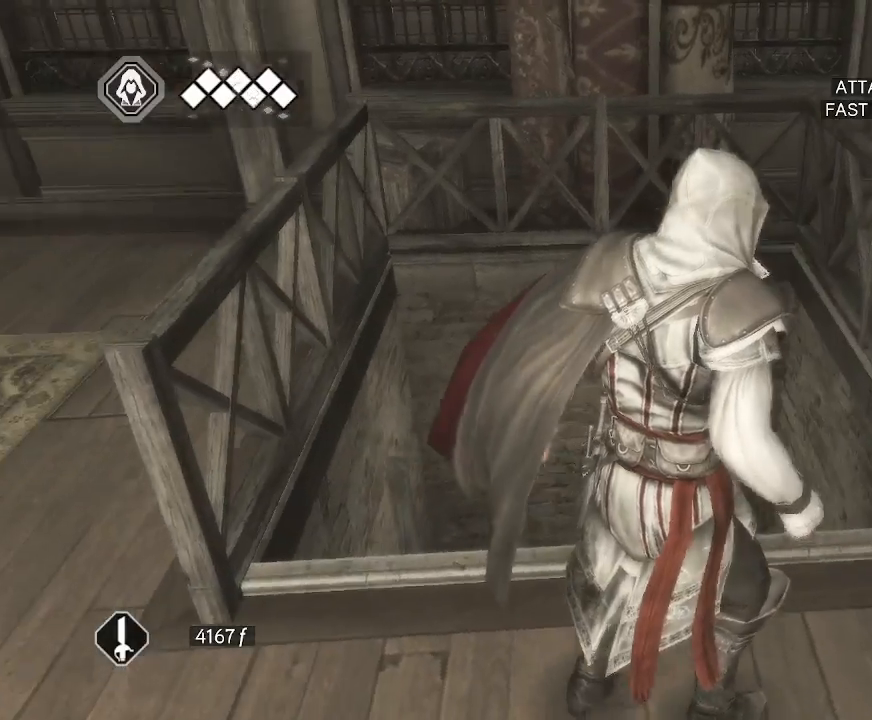
{"keys": [], "mouse": [], "mouse_move": "still", "events": []}
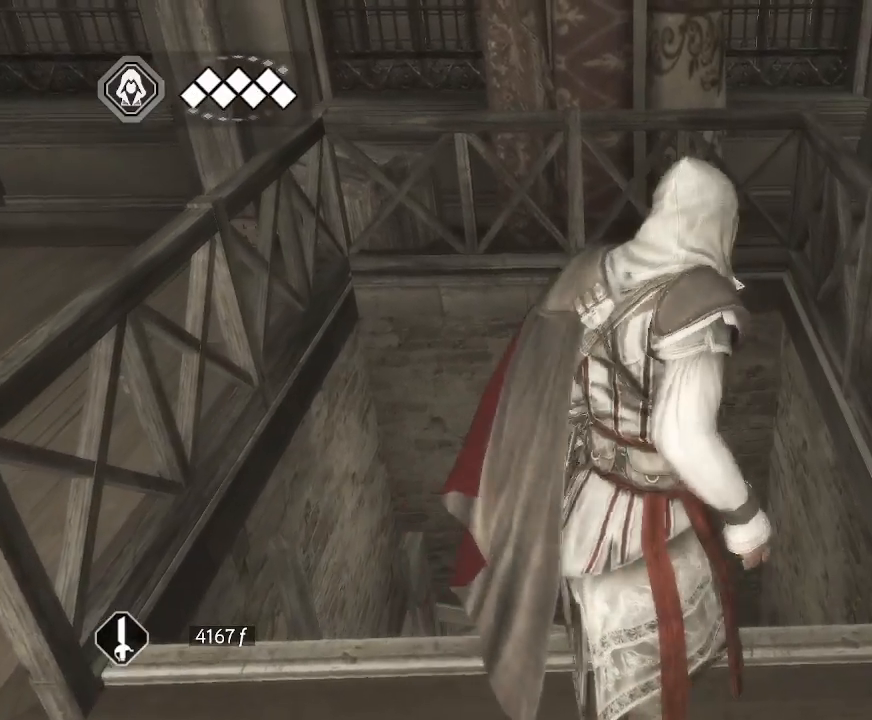
{"keys": [], "mouse": [], "mouse_move": "still", "events": []}
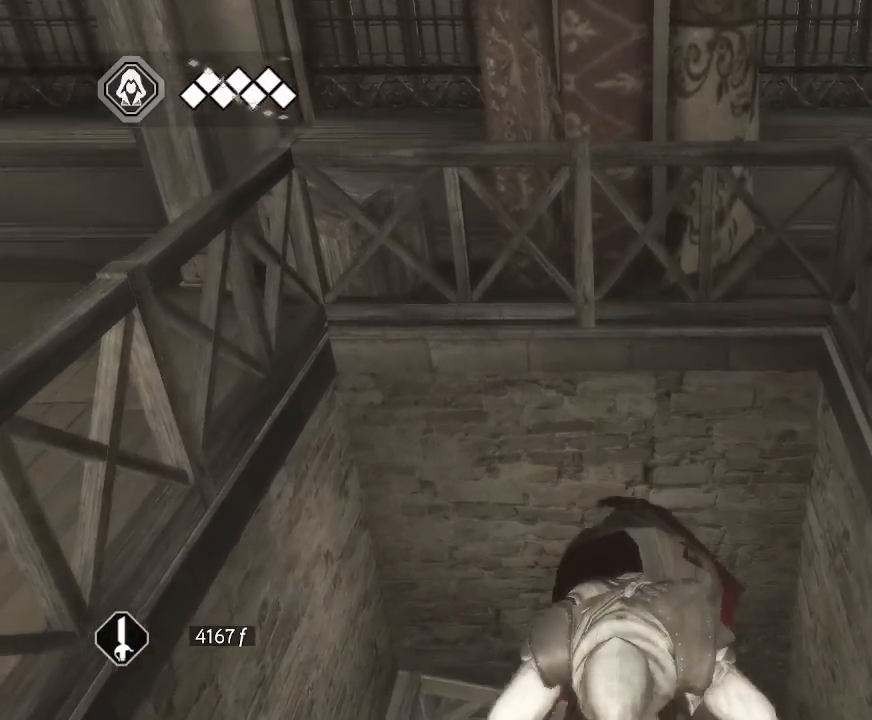
{"keys": [], "mouse": [], "mouse_move": "still", "events": []}
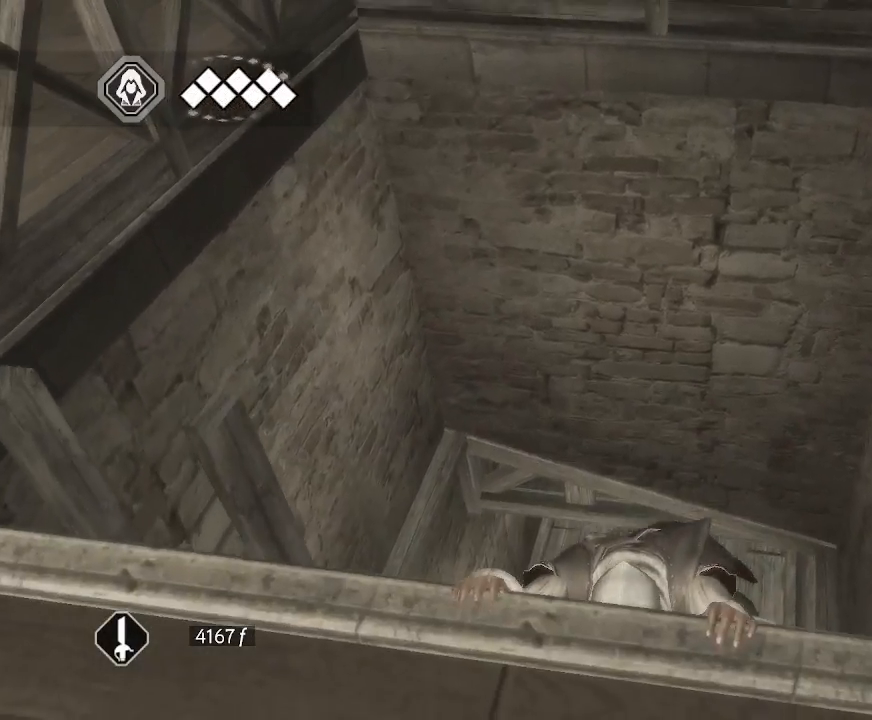
{"keys": [], "mouse": [], "mouse_move": "still", "events": []}
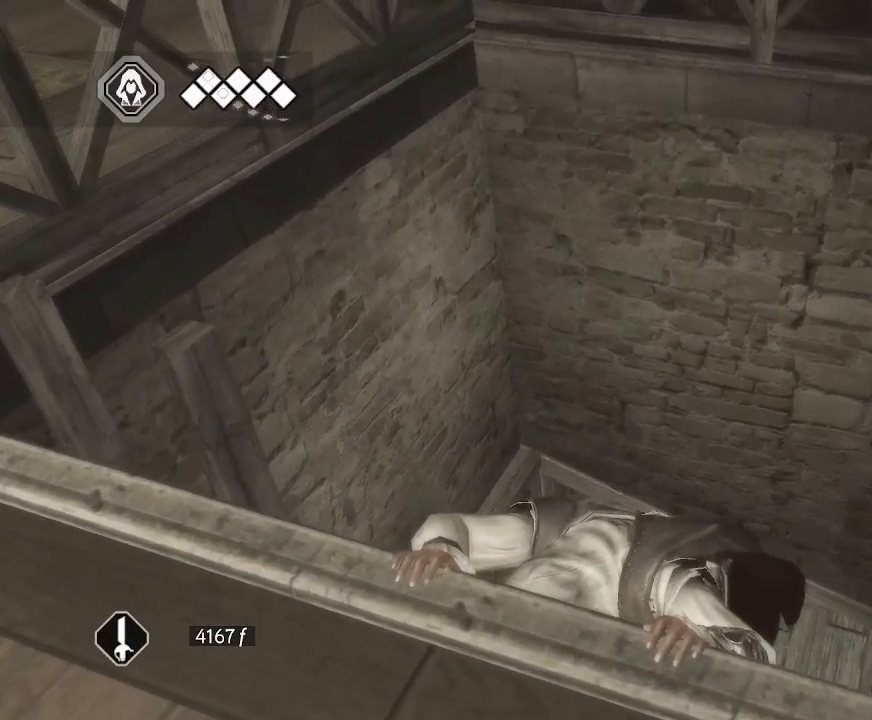
{"keys": [], "mouse": [], "mouse_move": "still", "events": []}
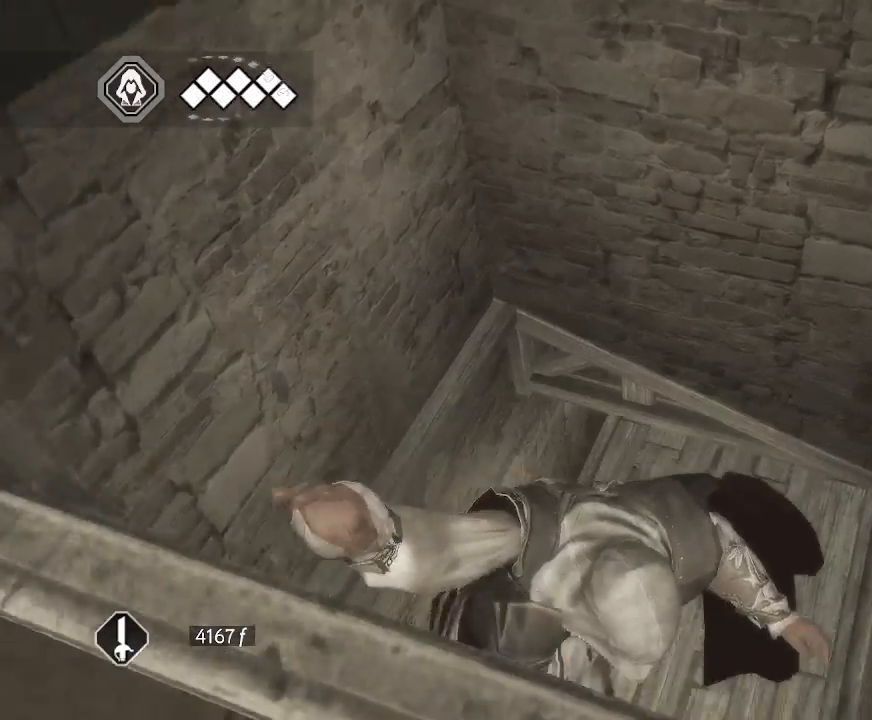
{"keys": [], "mouse": [], "mouse_move": "right", "events": []}
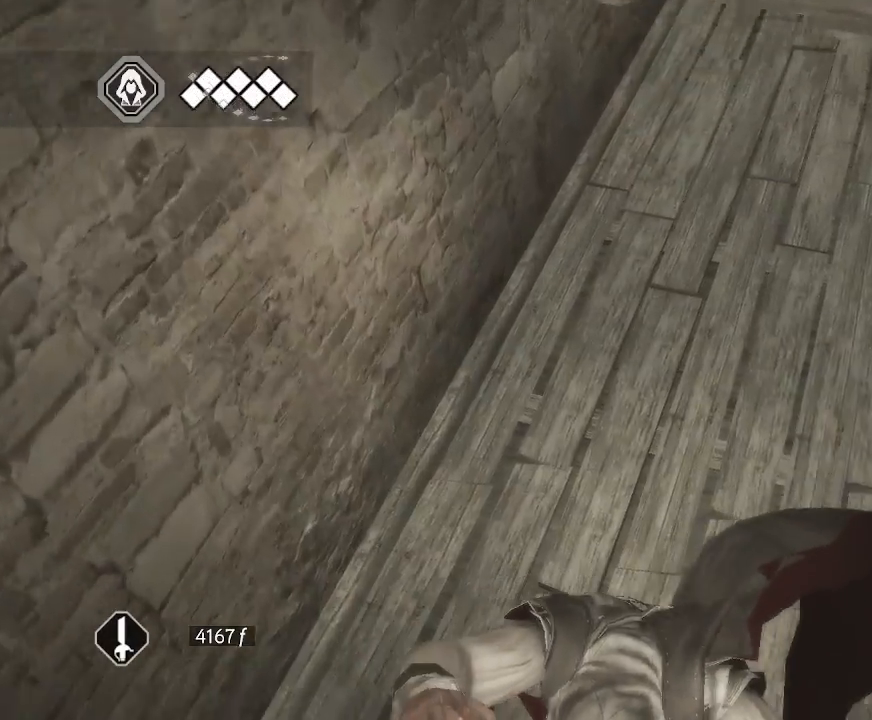
{"keys": [], "mouse": [], "mouse_move": "up-right", "events": []}
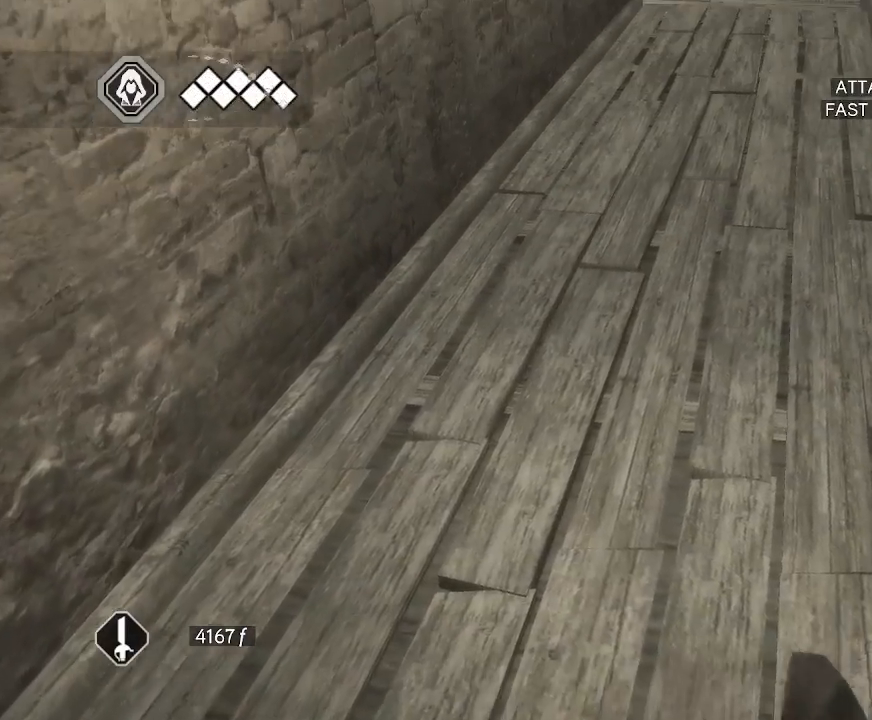
{"keys": [], "mouse": ["right"], "mouse_move": "up-right", "events": [[200, "mouse_right", "down"]]}
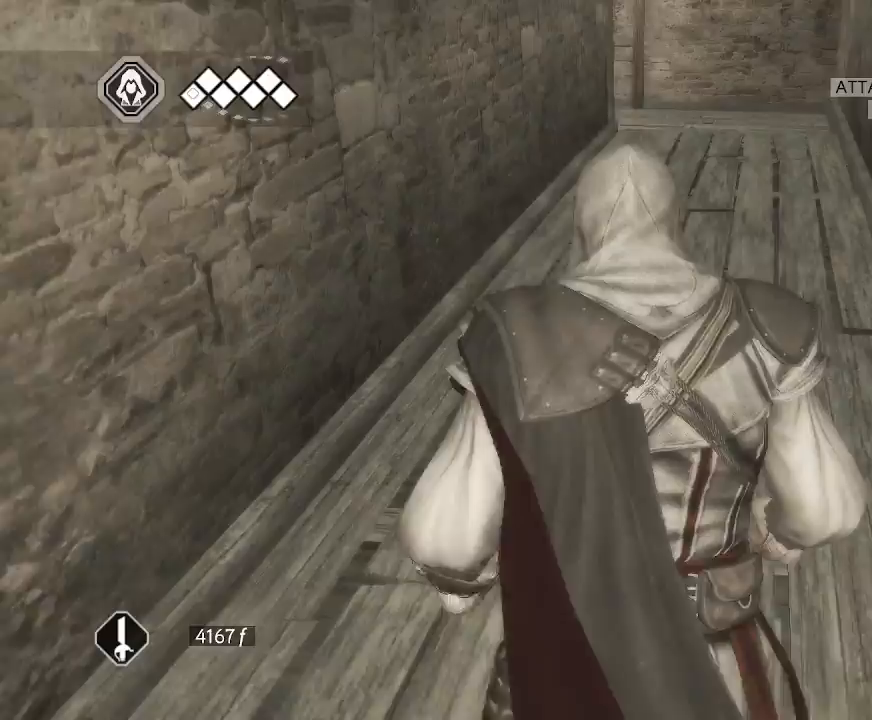
{"keys": [], "mouse": ["right"], "mouse_move": "right", "events": []}
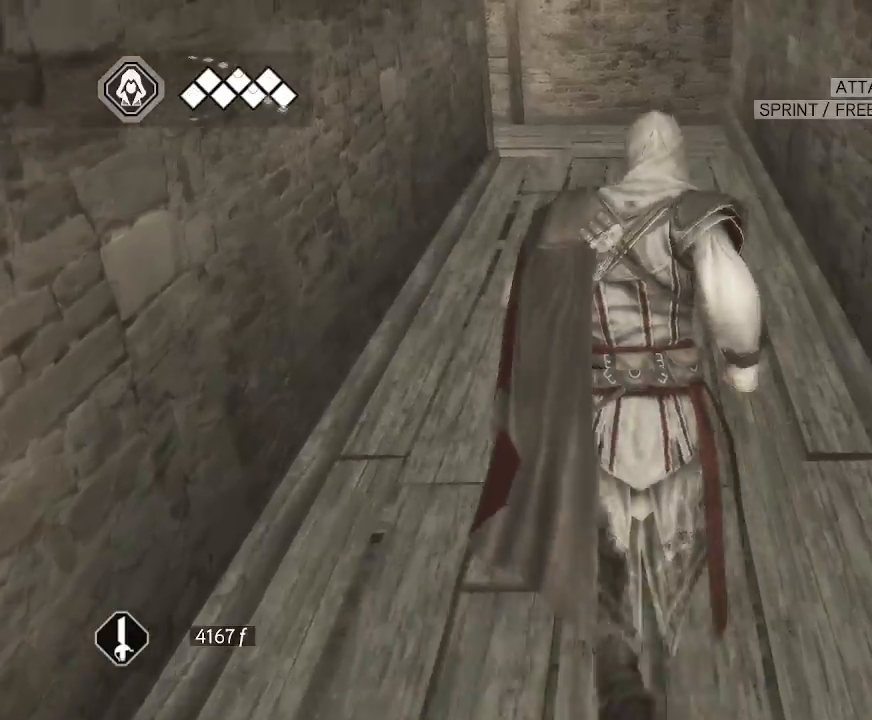
{"keys": [], "mouse": ["right"], "mouse_move": "left", "events": []}
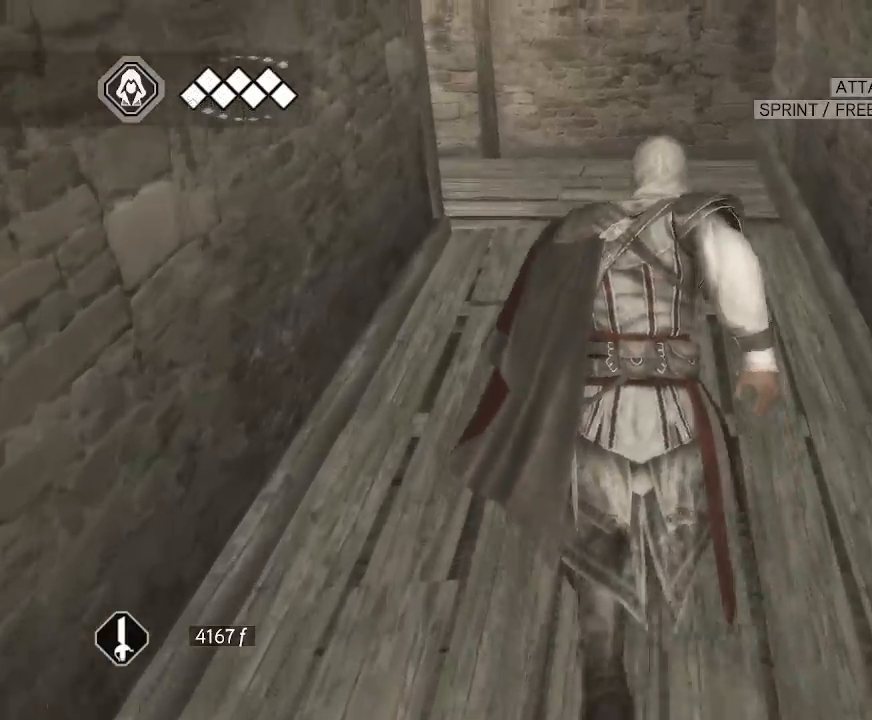
{"keys": [], "mouse": ["right"], "mouse_move": "left", "events": []}
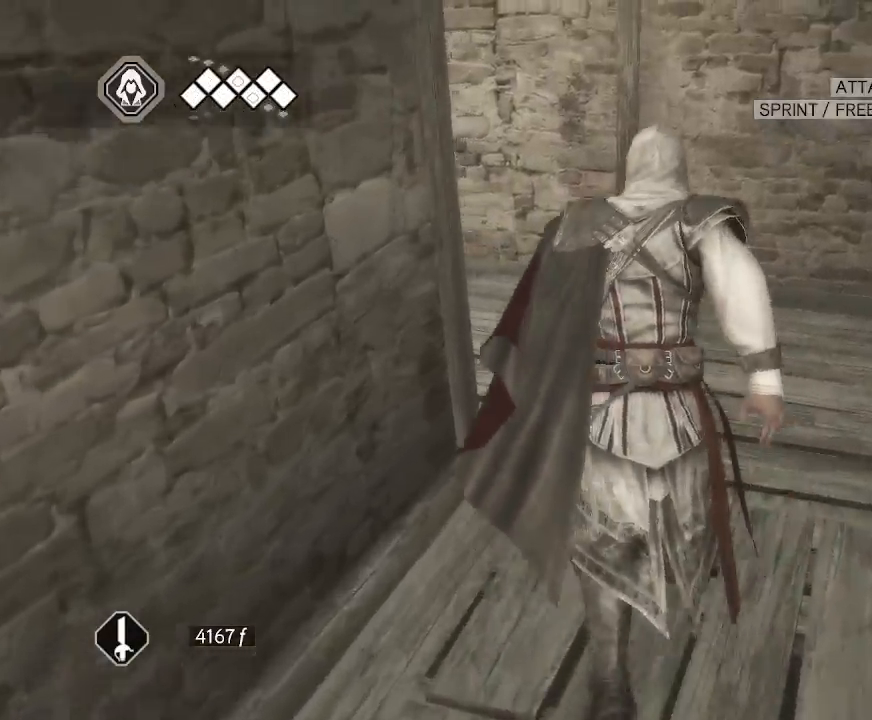
{"keys": [], "mouse": ["right"], "mouse_move": "still", "events": []}
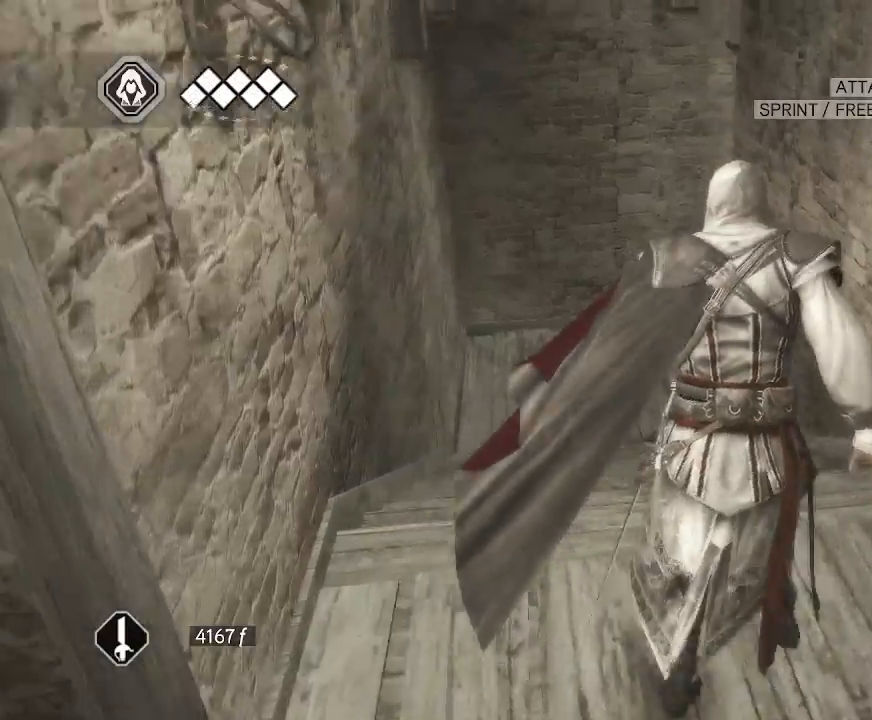
{"keys": [], "mouse": ["right"], "mouse_move": "still", "events": []}
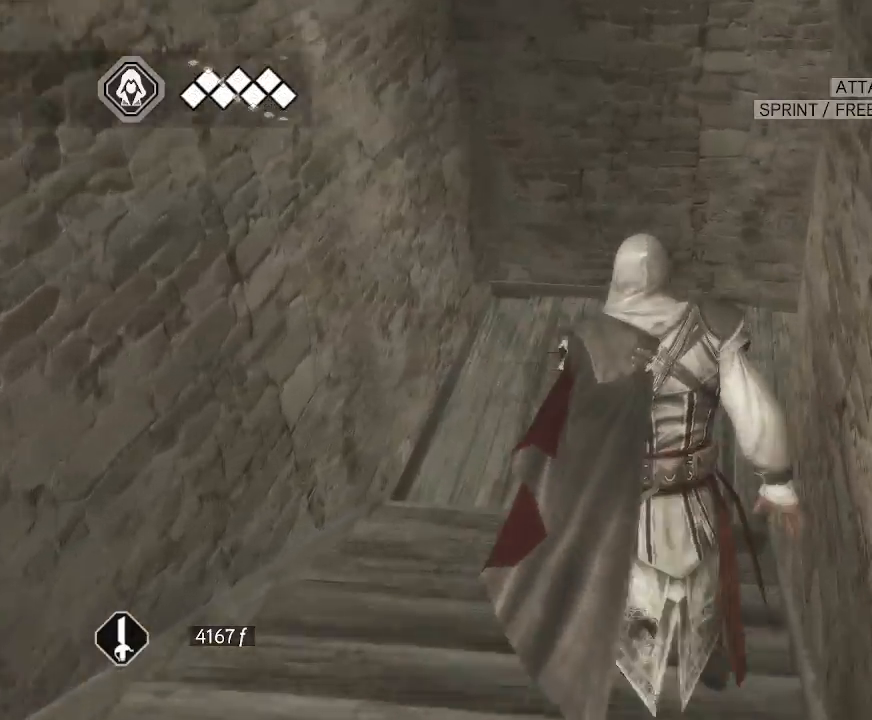
{"keys": [], "mouse": ["right"], "mouse_move": "right", "events": []}
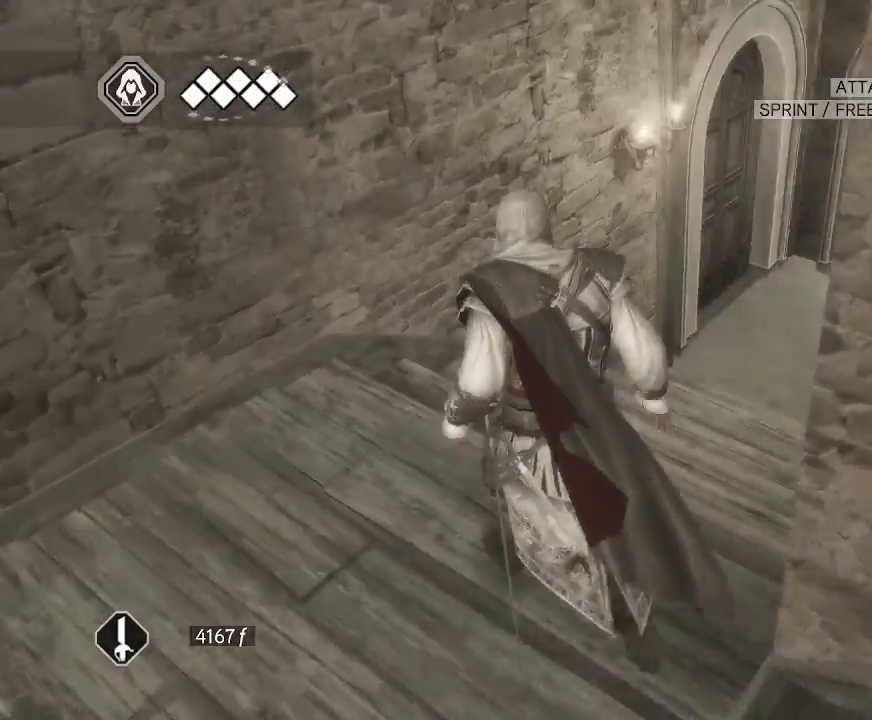
{"keys": [], "mouse": ["right"], "mouse_move": "down", "events": []}
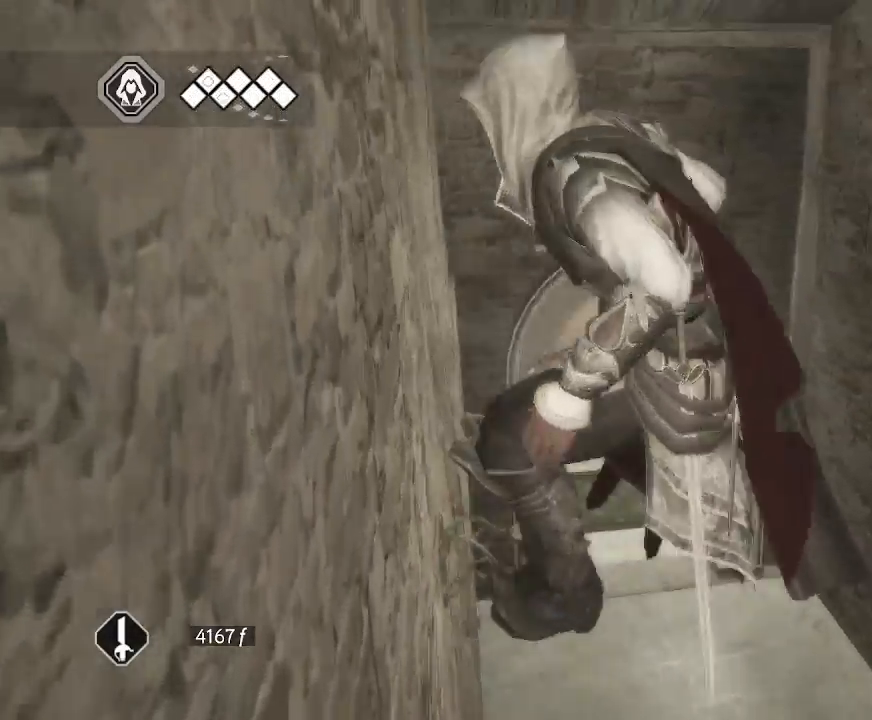
{"keys": [], "mouse": [], "mouse_move": "down", "events": [[283, "mouse_right", "up"]]}
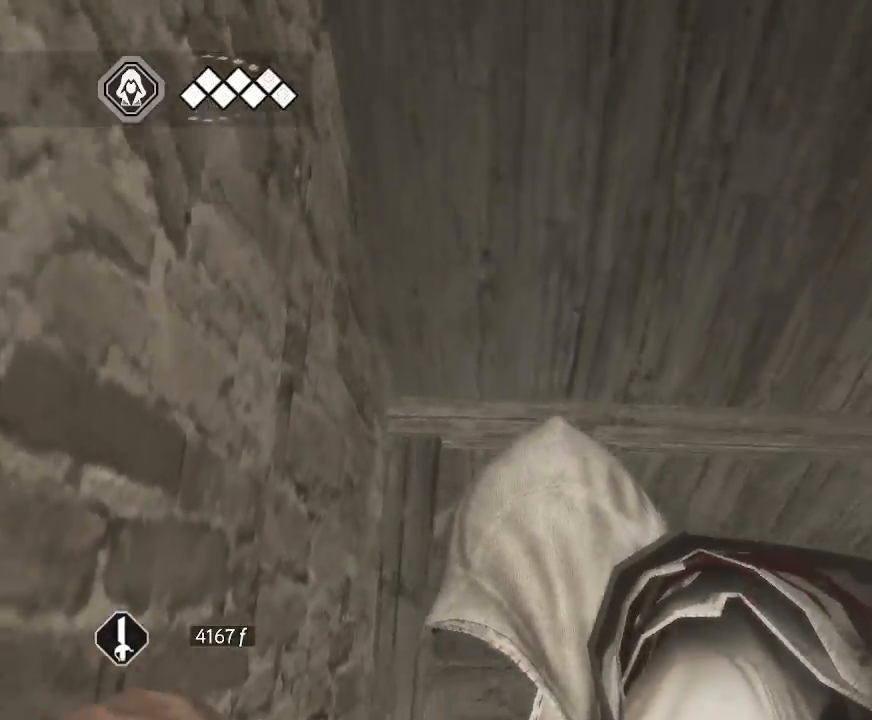
{"keys": [], "mouse": [], "mouse_move": "down", "events": []}
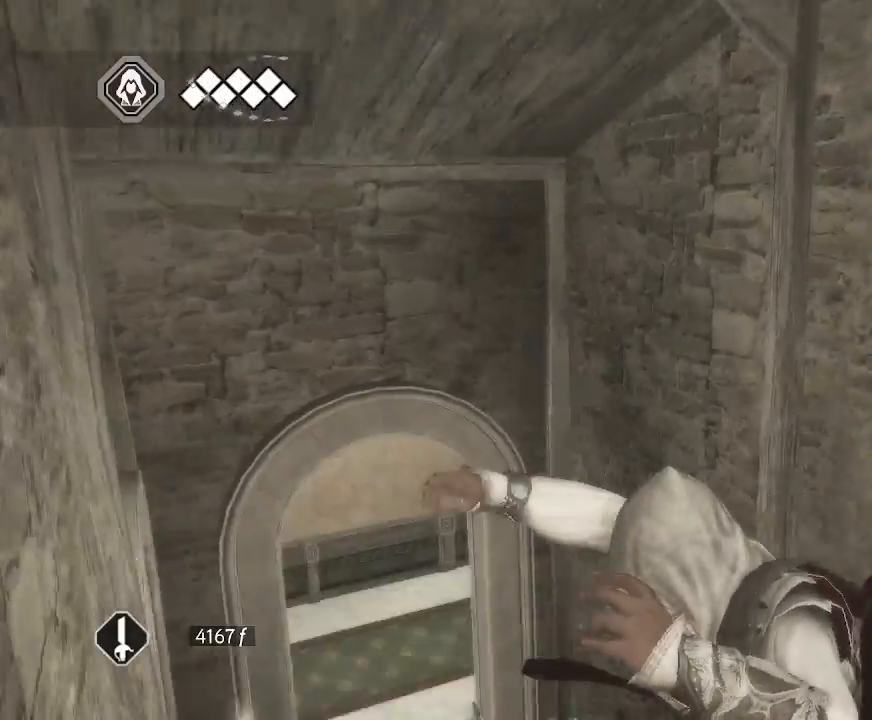
{"keys": [], "mouse": ["right"], "mouse_move": "up-left", "events": [[133, "mouse_right", "down"]]}
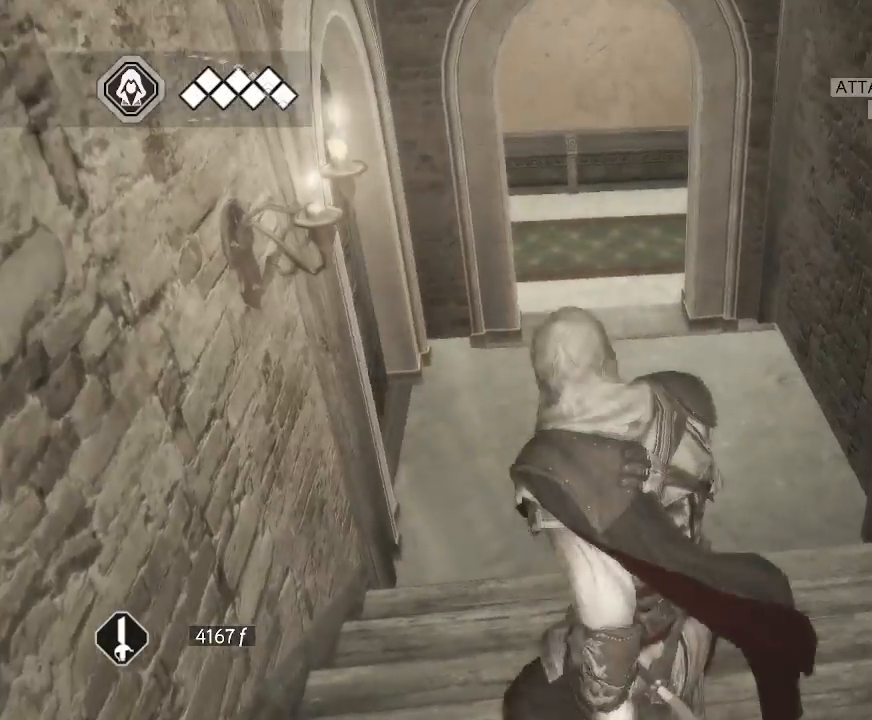
{"keys": [], "mouse": ["right"], "mouse_move": "left", "events": []}
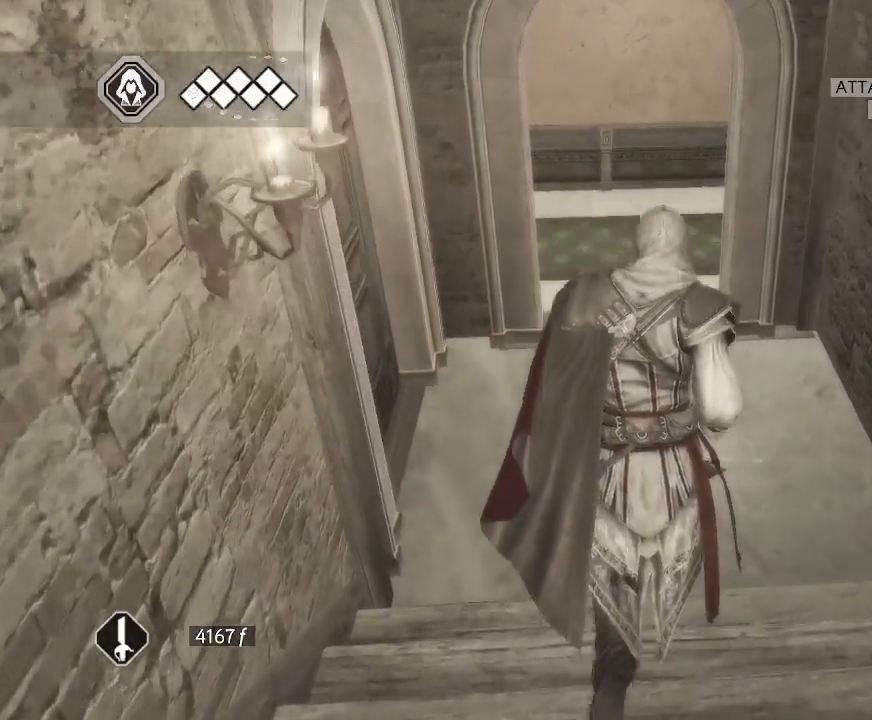
{"keys": [], "mouse": ["right"], "mouse_move": "up-left", "events": []}
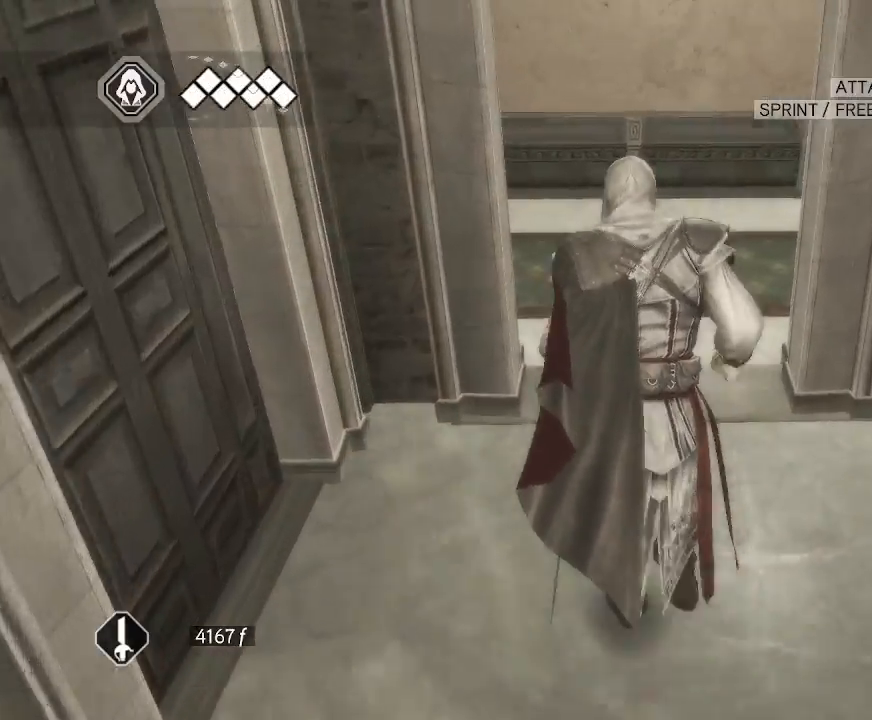
{"keys": [], "mouse": [], "mouse_move": "still", "events": [[217, "mouse_right", "up"]]}
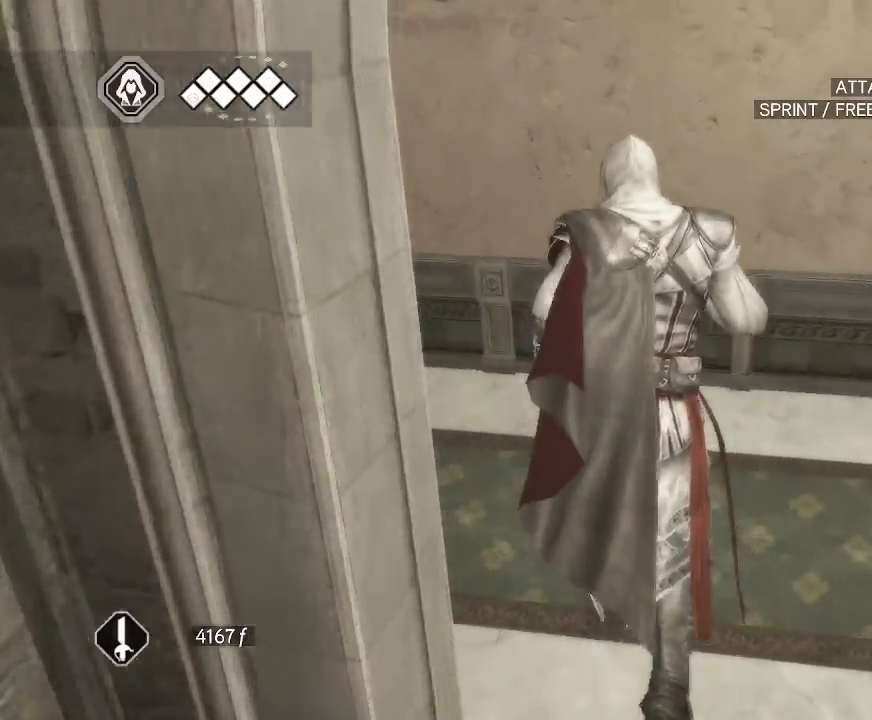
{"keys": [], "mouse": [], "mouse_move": "still", "events": []}